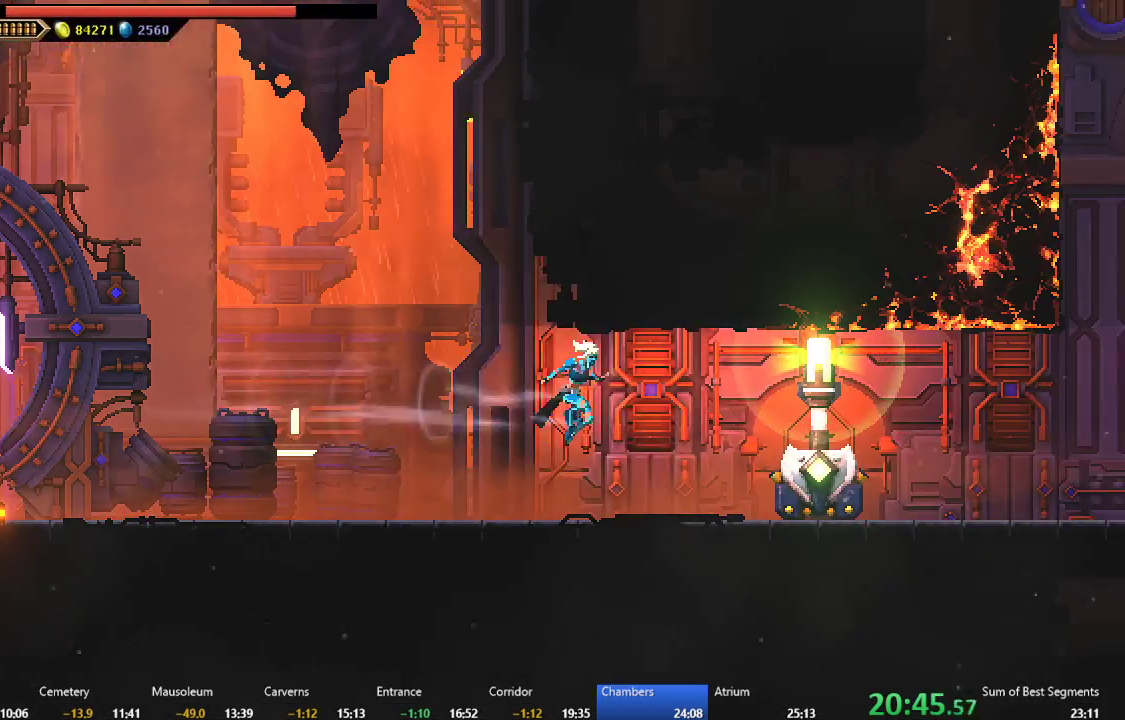
Gameplay with a controller (Xbox layout); each line is a JSON object with the inputs held at the frame after it (dt_ms = milliseconds from this image to that frame). "events" lists button and stick changes between this image and that frame as [ms after this image, input, new state], when the widget could be followed in between. Not read: left_stick right_stick.
{"dt_ms": 500, "buttons": ["A", "DPAD_RIGHT"], "events": [[283, "B", "down"], [383, "B", "up"], [467, "A", "down"]]}
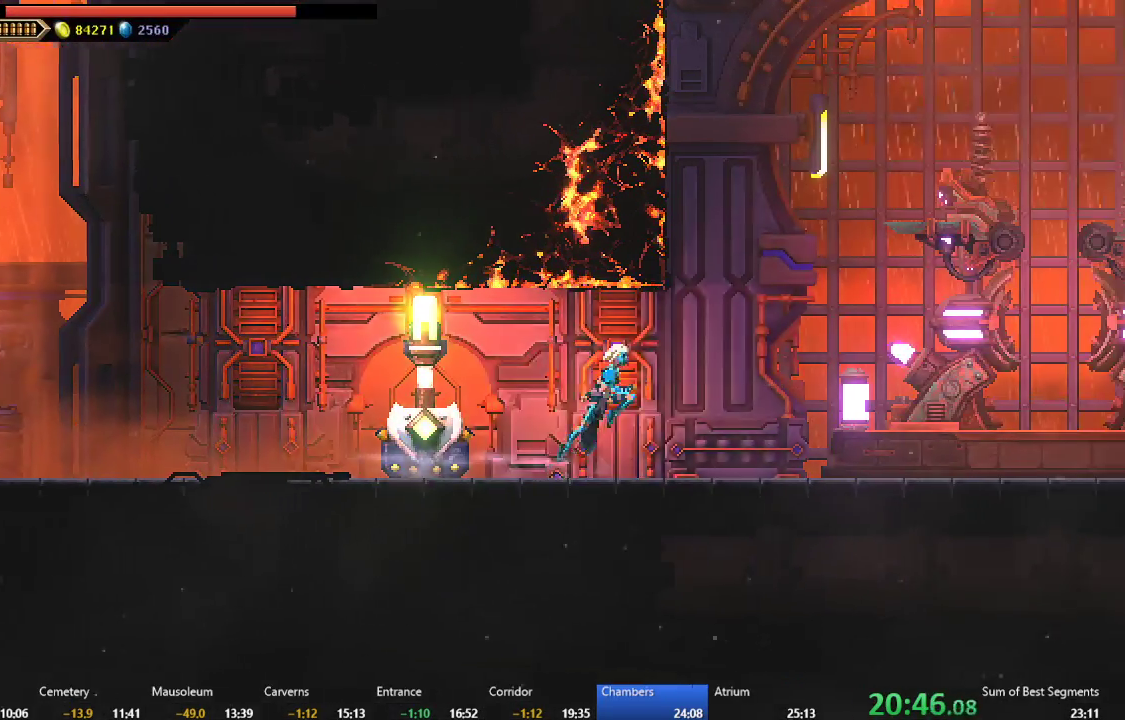
{"dt_ms": 500, "buttons": ["DPAD_RIGHT"], "events": [[50, "A", "up"], [117, "B", "down"], [233, "B", "up"]]}
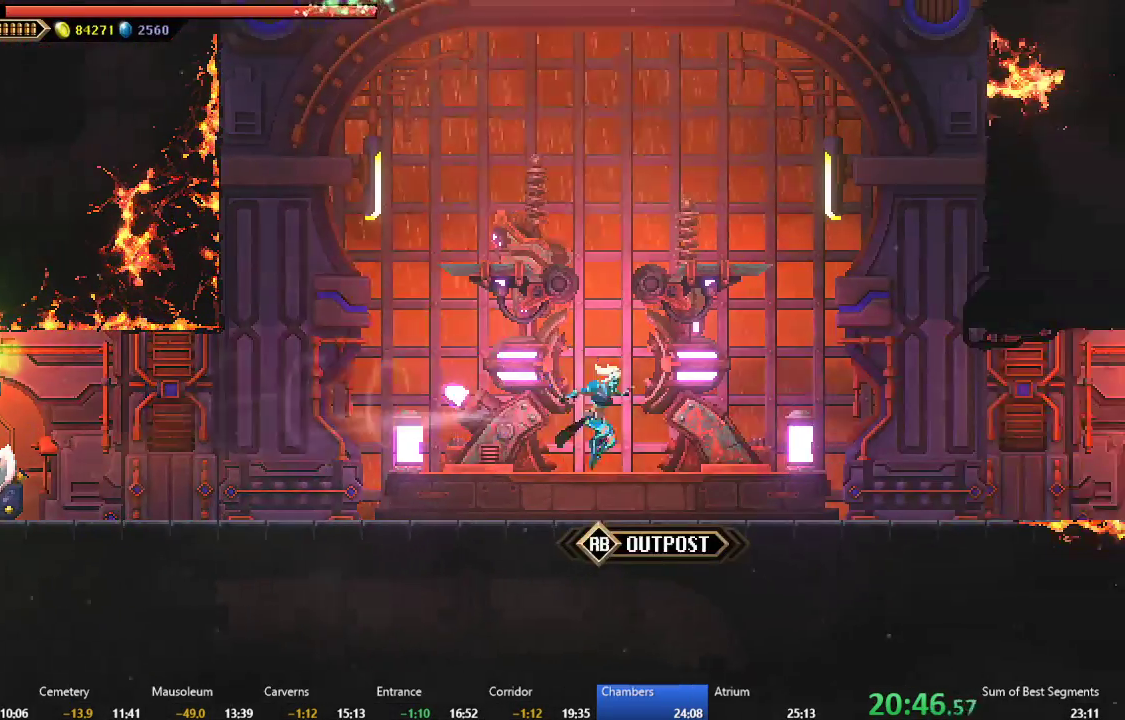
{"dt_ms": 500, "buttons": ["A", "DPAD_RIGHT"], "events": [[283, "B", "down"], [400, "B", "up"], [483, "A", "down"]]}
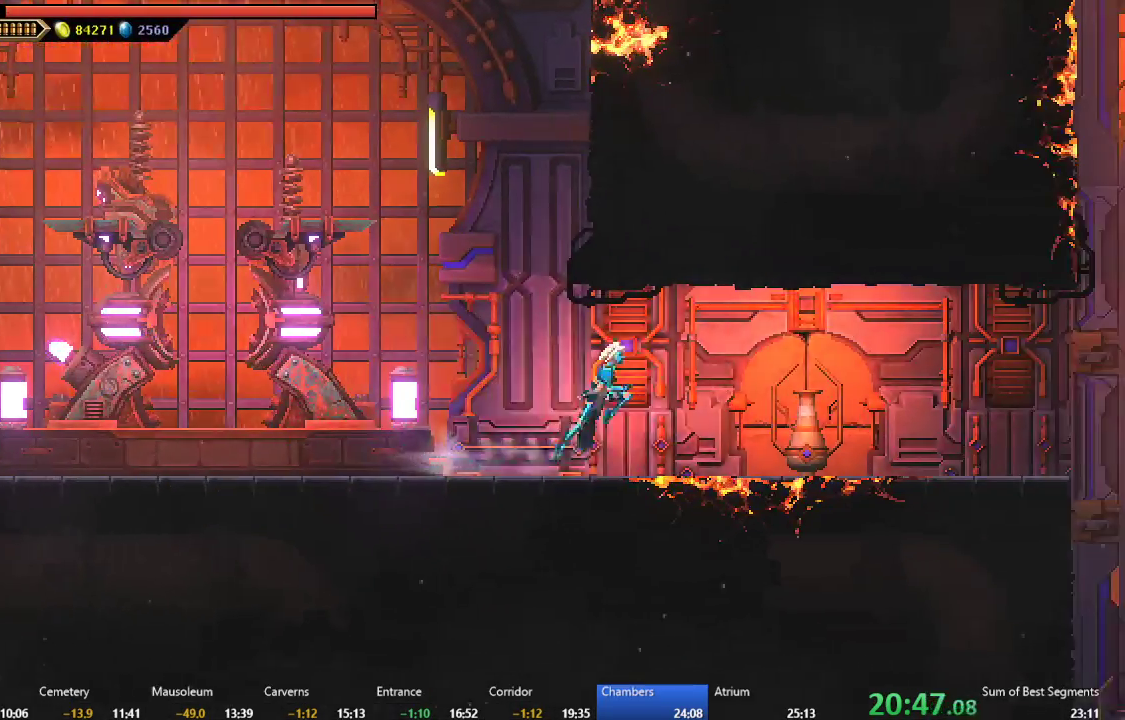
{"dt_ms": 500, "buttons": ["A", "DPAD_RIGHT"], "events": [[67, "A", "up"], [150, "B", "down"], [267, "B", "up"], [483, "A", "down"]]}
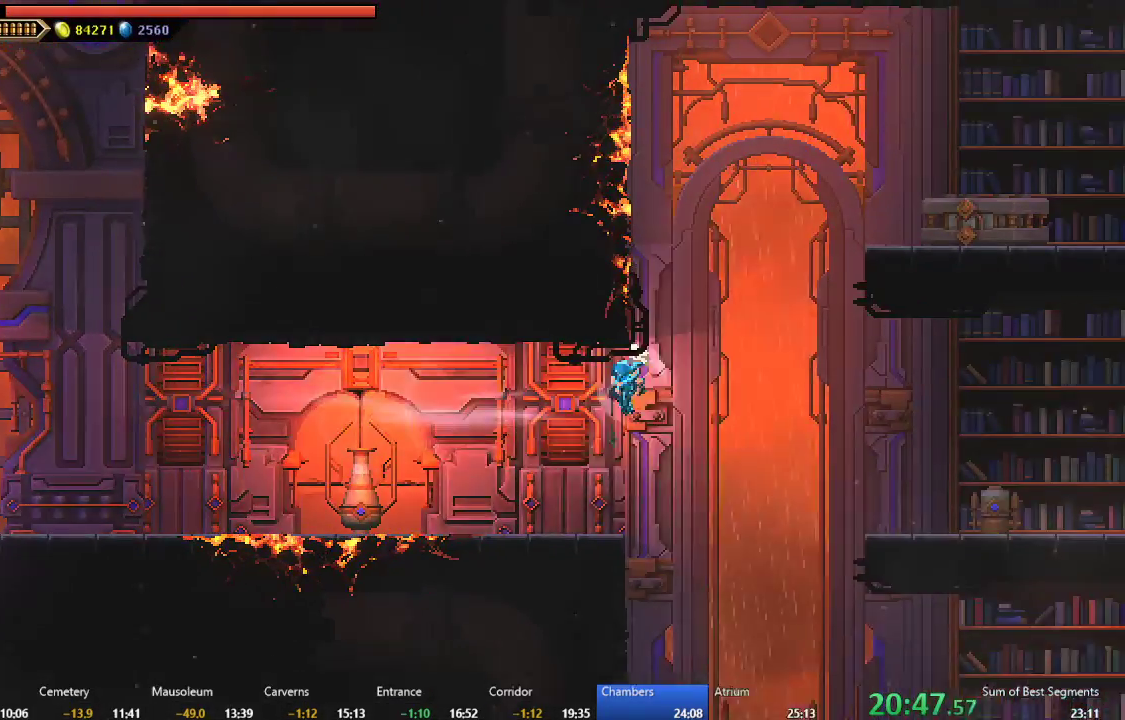
{"dt_ms": 500, "buttons": ["DPAD_LEFT"], "events": [[350, "A", "up"], [417, "DPAD_RIGHT", "up"], [467, "DPAD_LEFT", "down"]]}
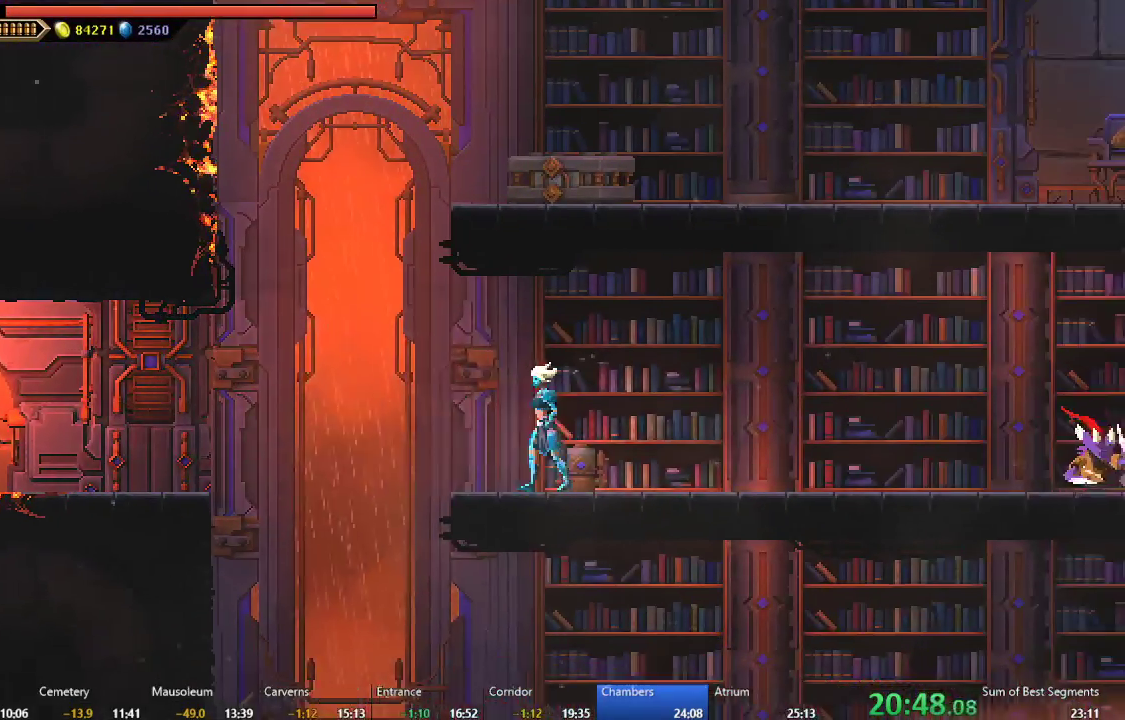
{"dt_ms": 500, "buttons": ["A", "DPAD_RIGHT"], "events": [[100, "A", "down"], [233, "DPAD_LEFT", "up"], [333, "DPAD_RIGHT", "down"], [350, "A", "up"], [400, "A", "down"]]}
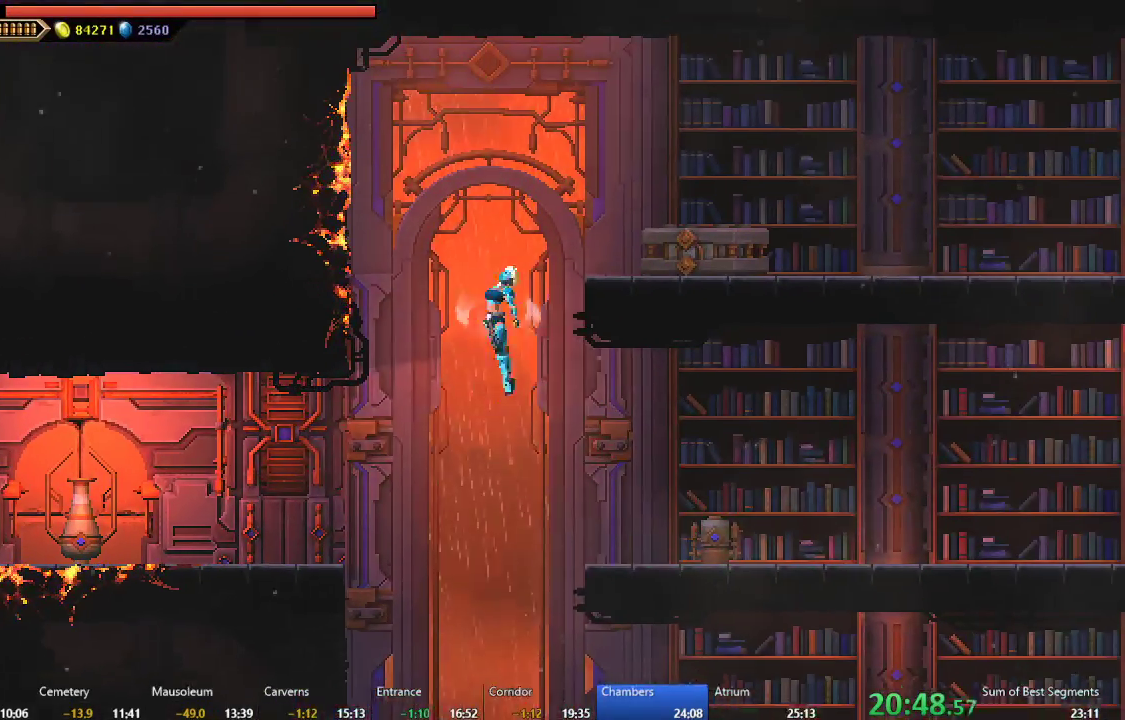
{"dt_ms": 1000, "buttons": ["A", "B", "DPAD_RIGHT"]}
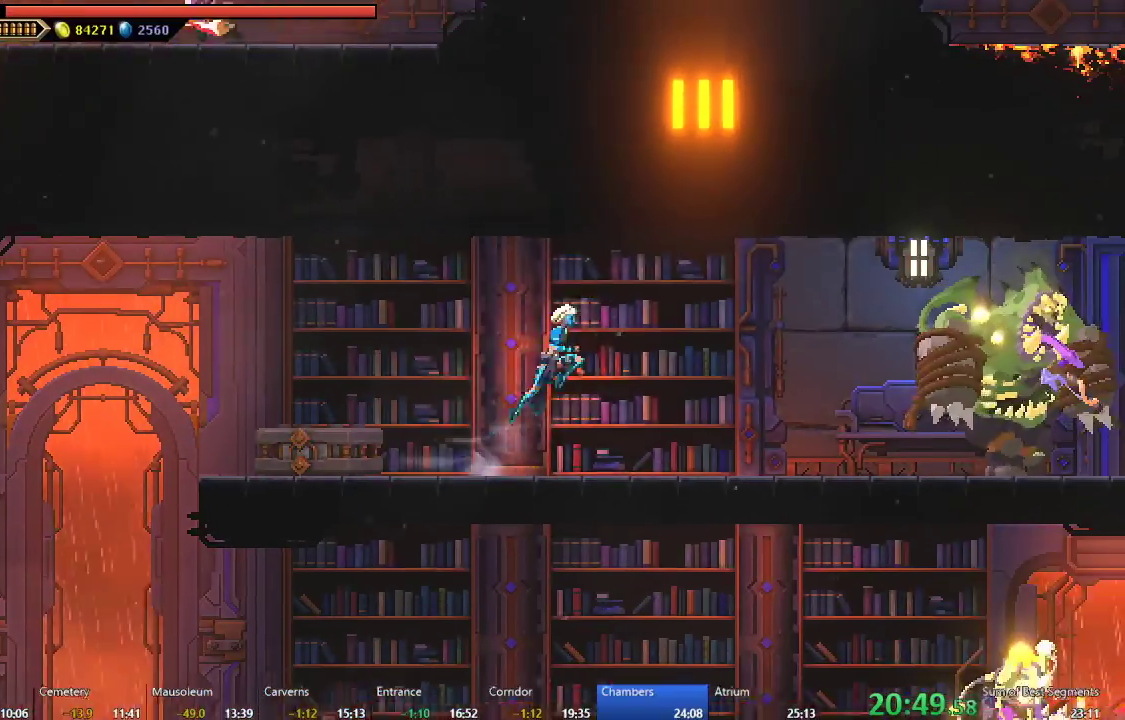
{"dt_ms": 500, "buttons": ["B", "DPAD_RIGHT"]}
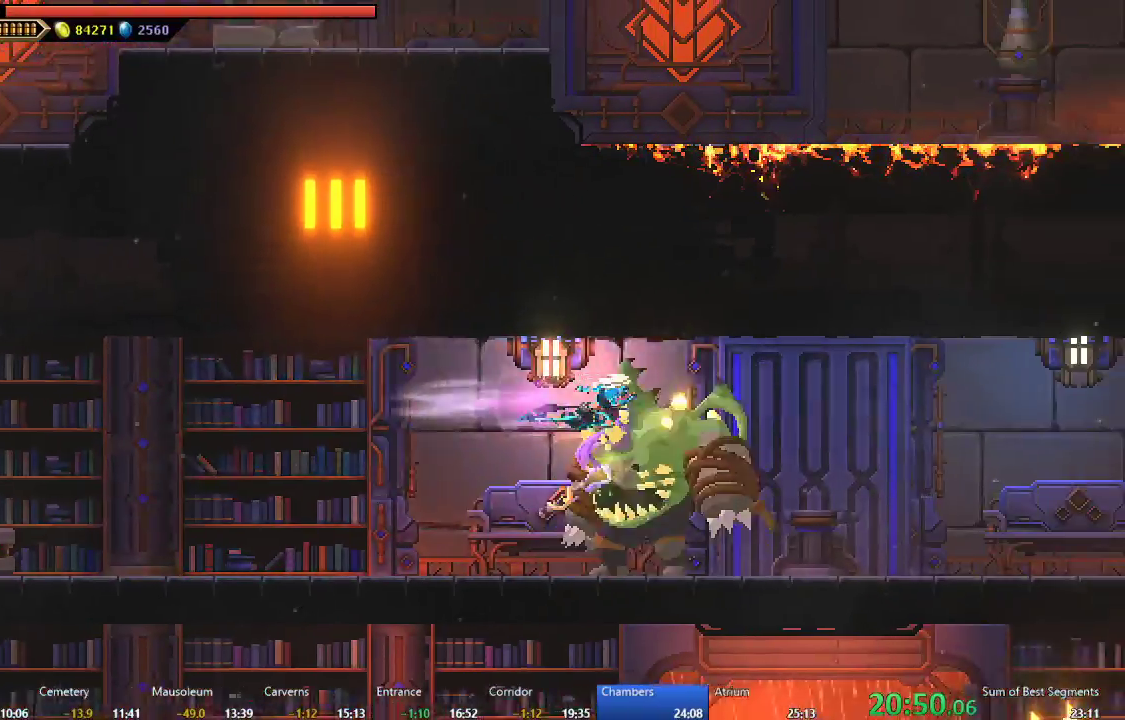
{"dt_ms": 500, "buttons": ["DPAD_RIGHT"], "events": [[117, "B", "up"]]}
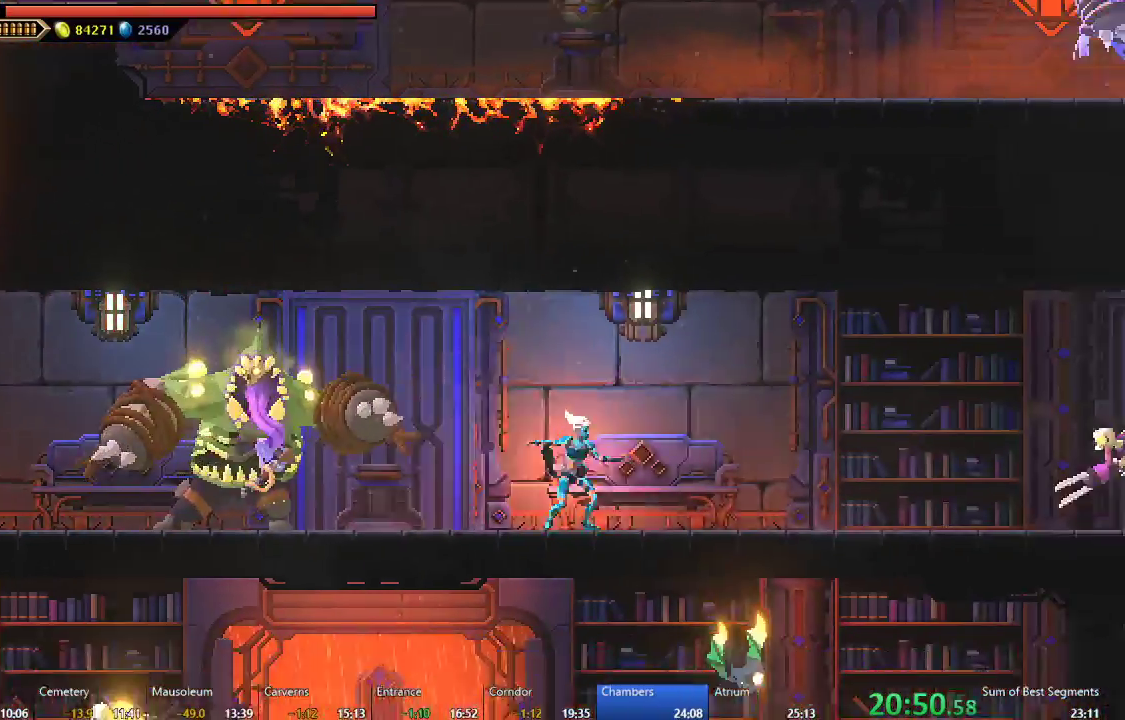
{"dt_ms": 500, "buttons": ["DPAD_RIGHT"], "events": [[117, "B", "down"], [200, "B", "up"], [283, "A", "down"], [433, "A", "up"]]}
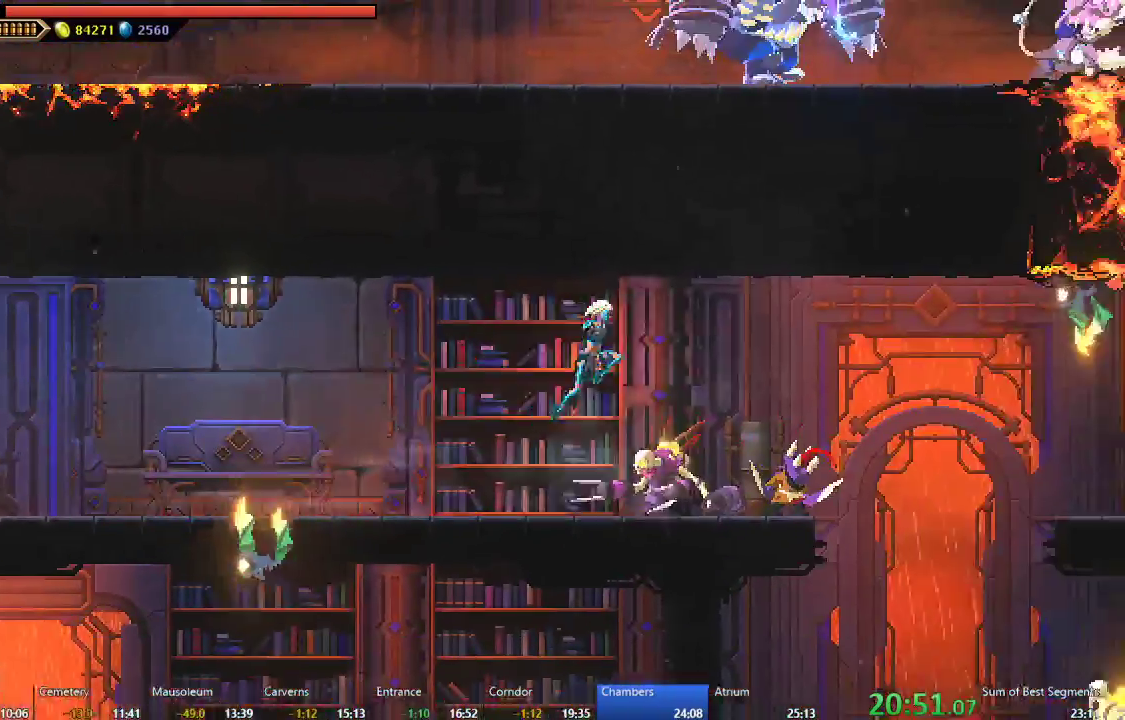
{"dt_ms": 500, "buttons": [], "events": [[333, "DPAD_RIGHT", "up"]]}
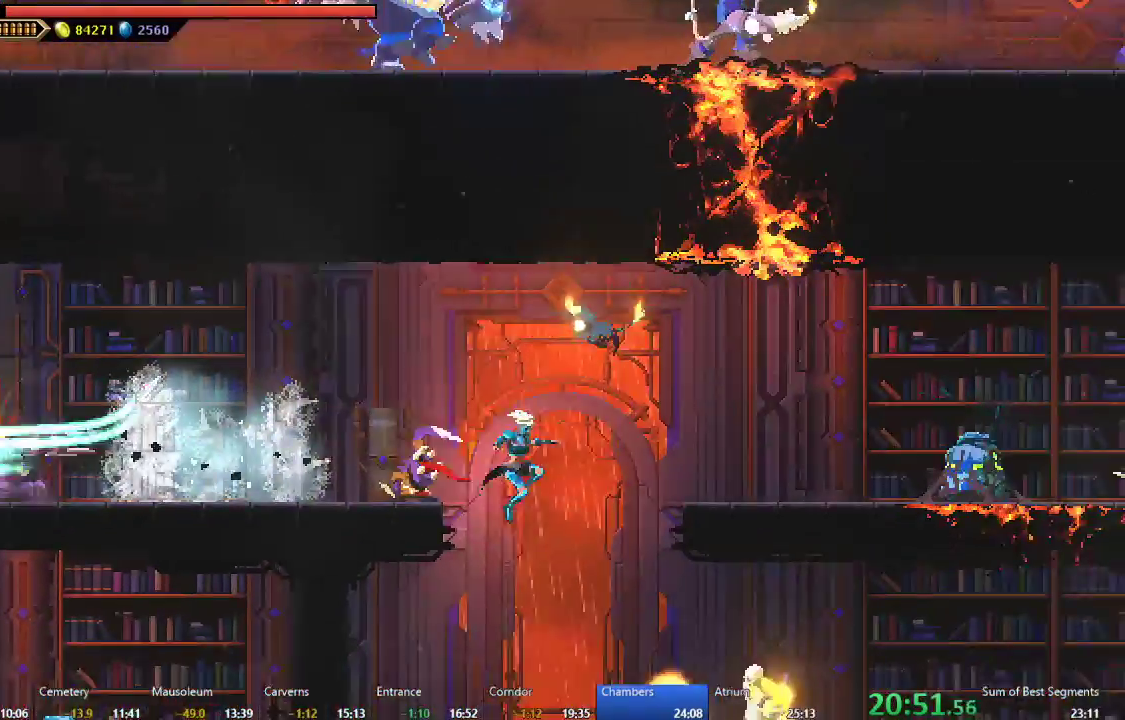
{"dt_ms": 500, "buttons": ["DPAD_RIGHT"], "events": [[67, "DPAD_RIGHT", "down"], [250, "L2", "down"], [267, "B", "down"], [267, "L2", "up"], [400, "B", "up"]]}
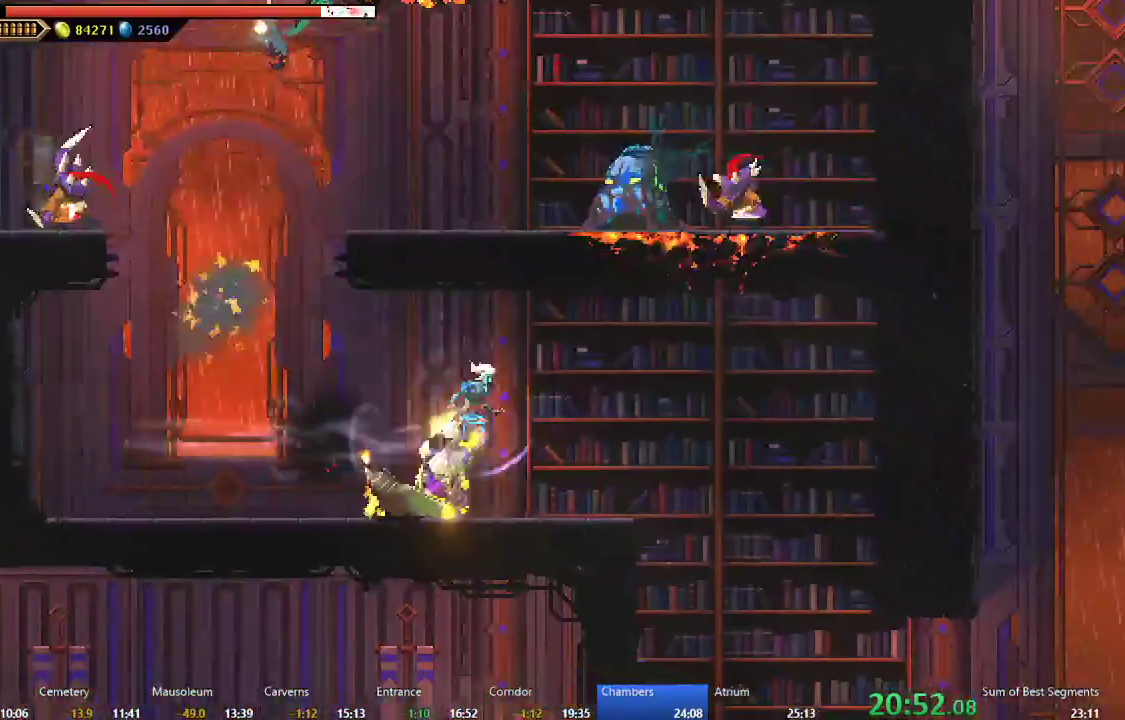
{"dt_ms": 500, "buttons": [], "events": [[383, "DPAD_RIGHT", "up"]]}
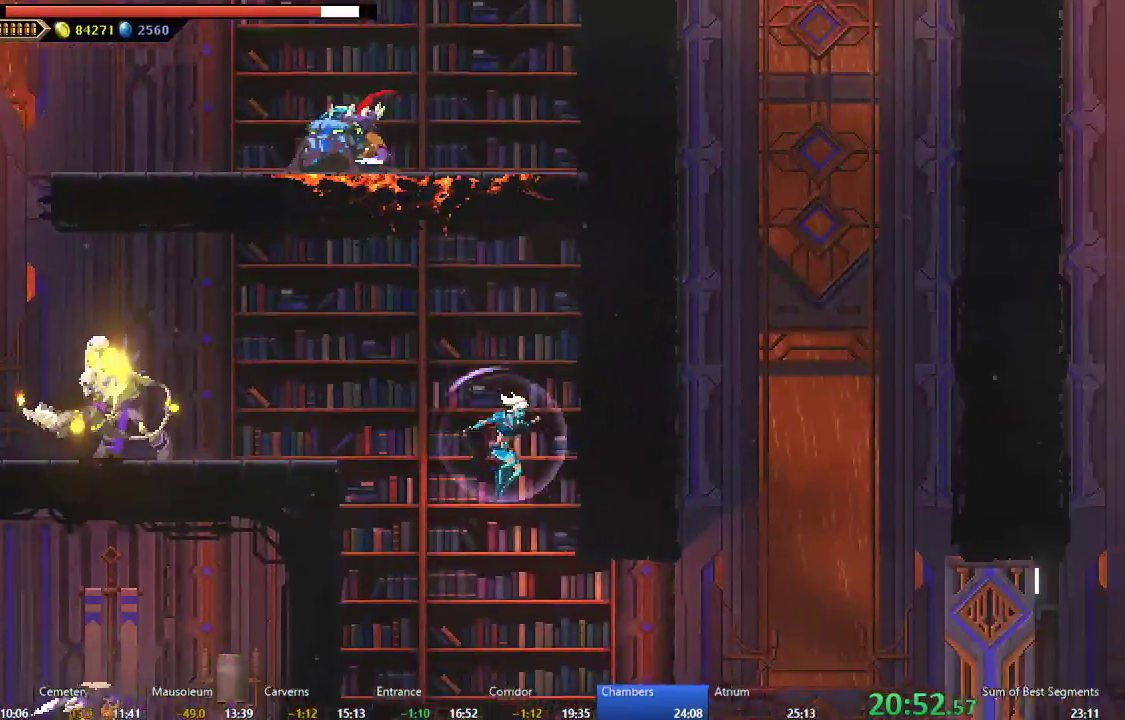
{"dt_ms": 500, "buttons": ["DPAD_RIGHT"], "events": [[283, "DPAD_RIGHT", "down"]]}
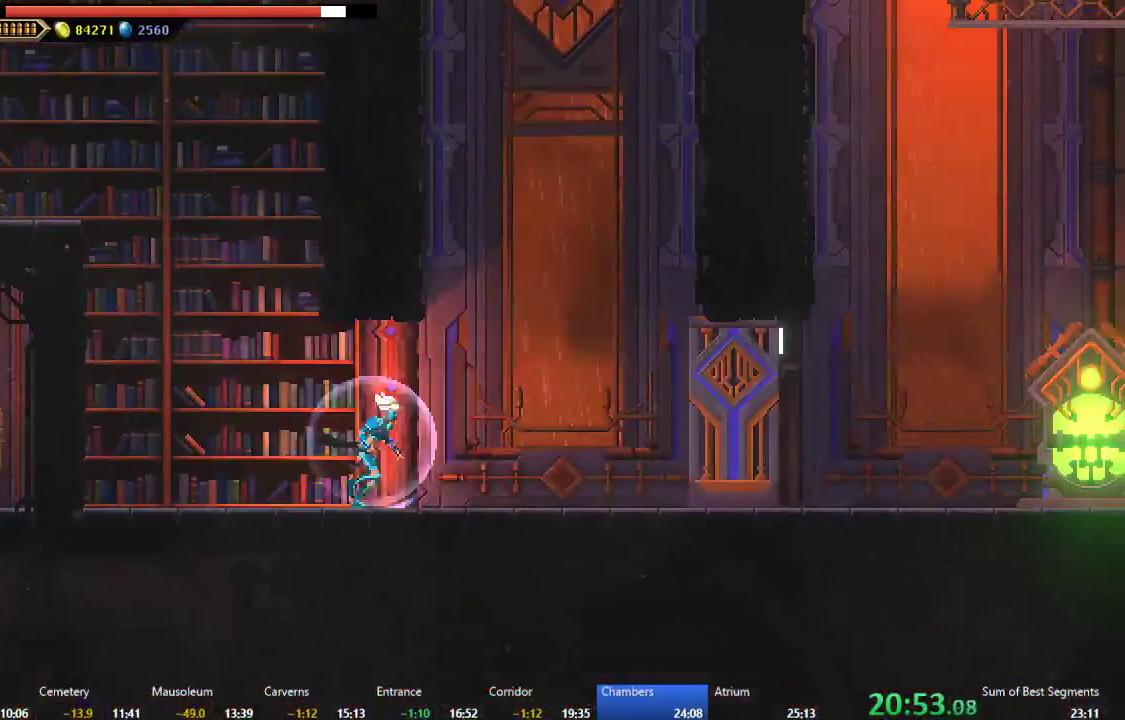
{"dt_ms": 500, "buttons": ["DPAD_RIGHT"], "events": [[233, "B", "down"], [333, "B", "up"]]}
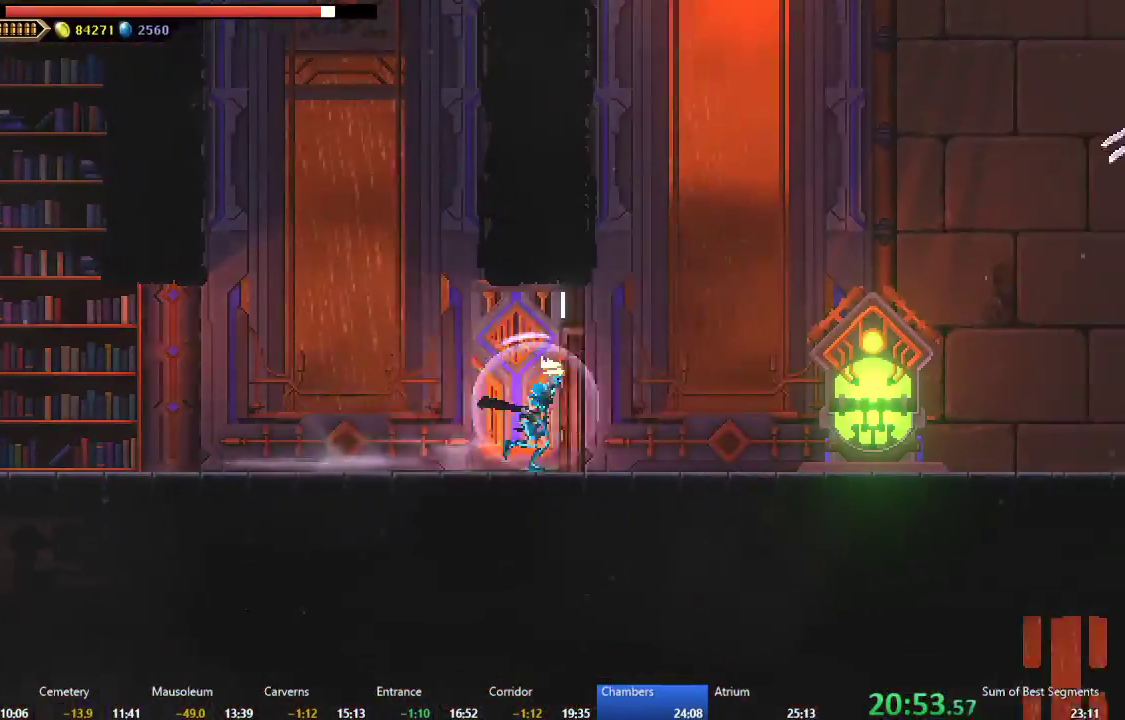
{"dt_ms": 500, "buttons": ["DPAD_RIGHT"], "events": [[233, "A", "down"], [467, "A", "up"]]}
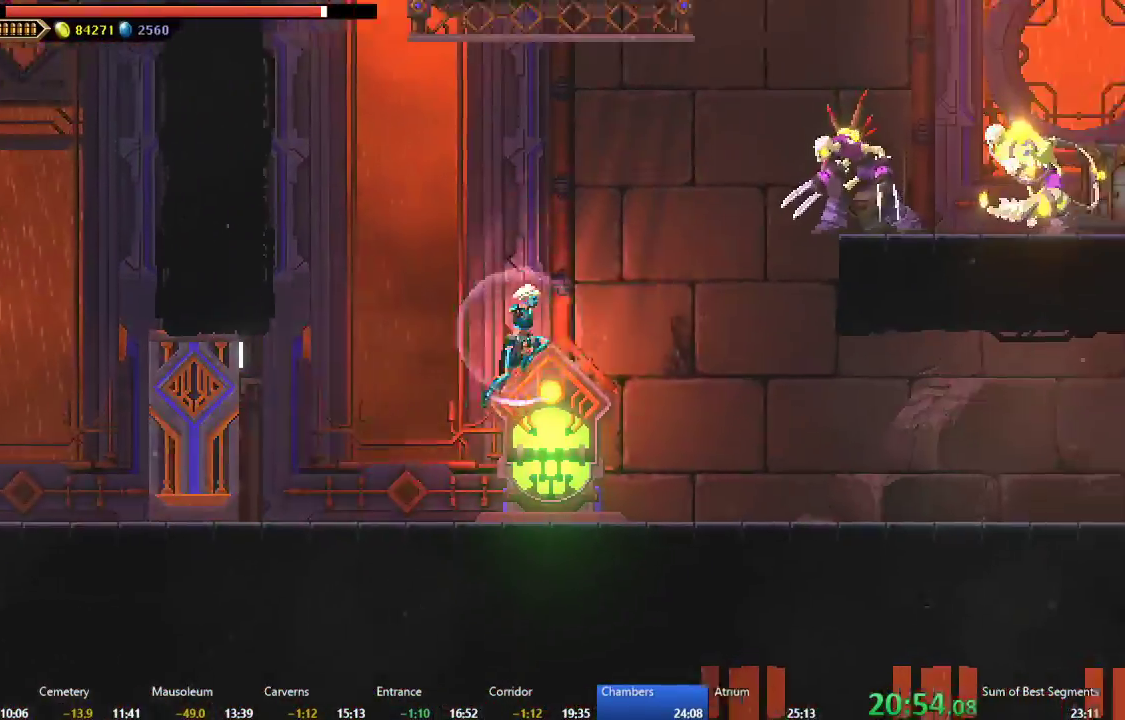
{"dt_ms": 500, "buttons": ["DPAD_RIGHT"], "events": [[33, "A", "down"], [183, "A", "up"], [217, "B", "down"], [367, "B", "up"]]}
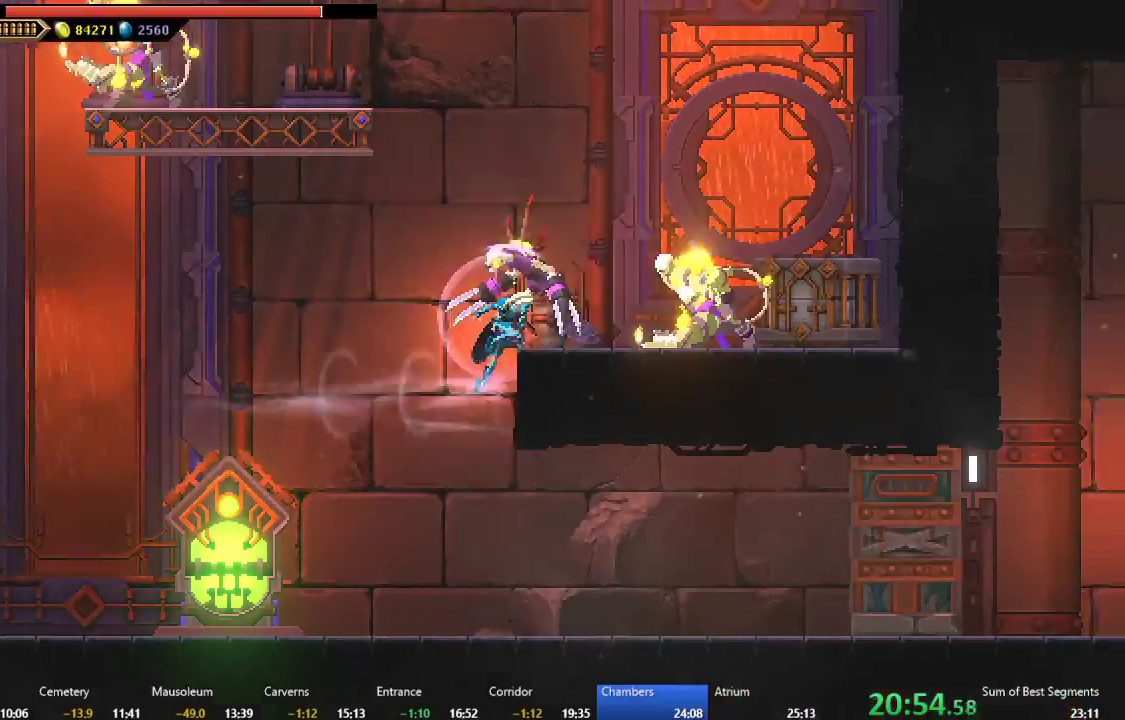
{"dt_ms": 1000, "buttons": ["DPAD_LEFT"]}
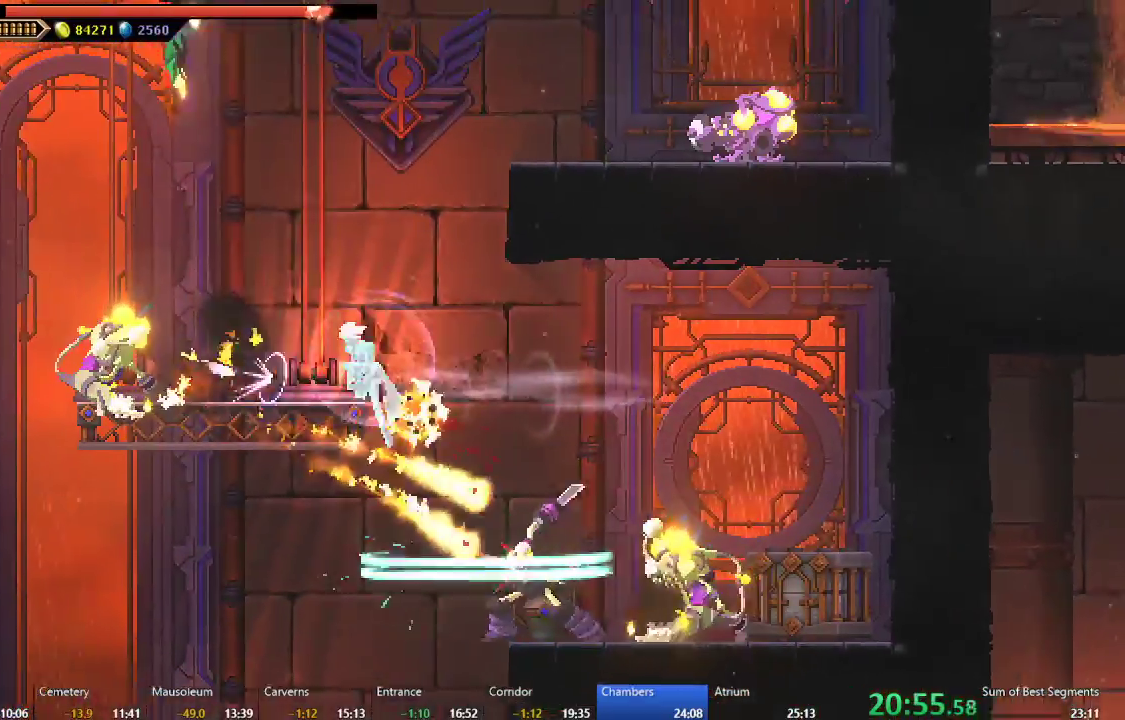
{"dt_ms": 500, "buttons": ["A", "DPAD_LEFT"], "events": [[150, "DPAD_LEFT", "up"], [250, "A", "down"], [317, "DPAD_LEFT", "down"], [433, "A", "up"], [500, "A", "down"]]}
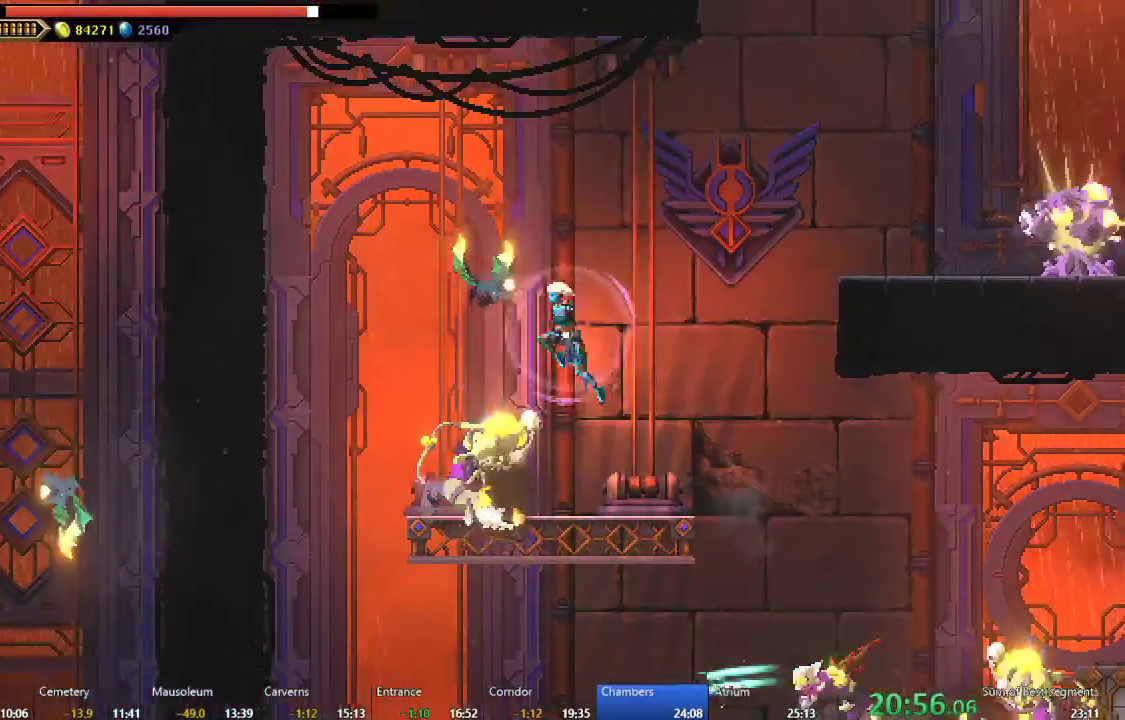
{"dt_ms": 500, "buttons": ["DPAD_LEFT"], "events": [[150, "A", "up"], [233, "B", "down"], [383, "B", "up"]]}
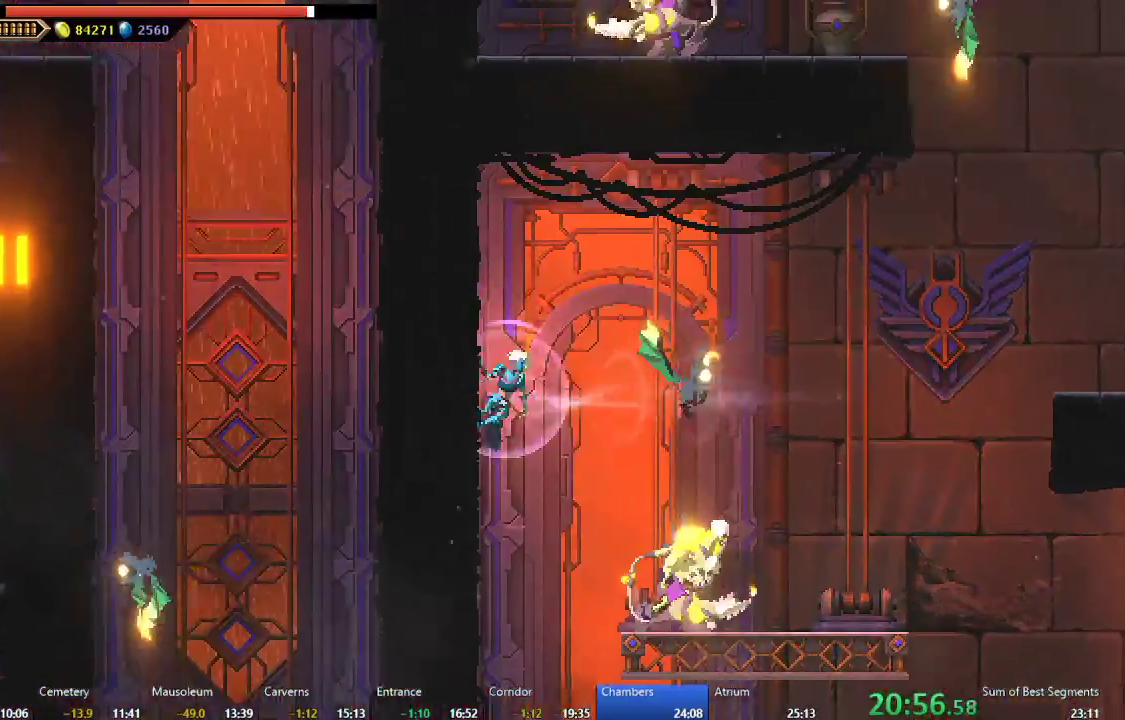
{"dt_ms": 500, "buttons": ["B", "DPAD_RIGHT"], "events": [[50, "DPAD_LEFT", "up"], [100, "DPAD_RIGHT", "down"], [117, "A", "down"], [283, "A", "up"], [467, "B", "down"]]}
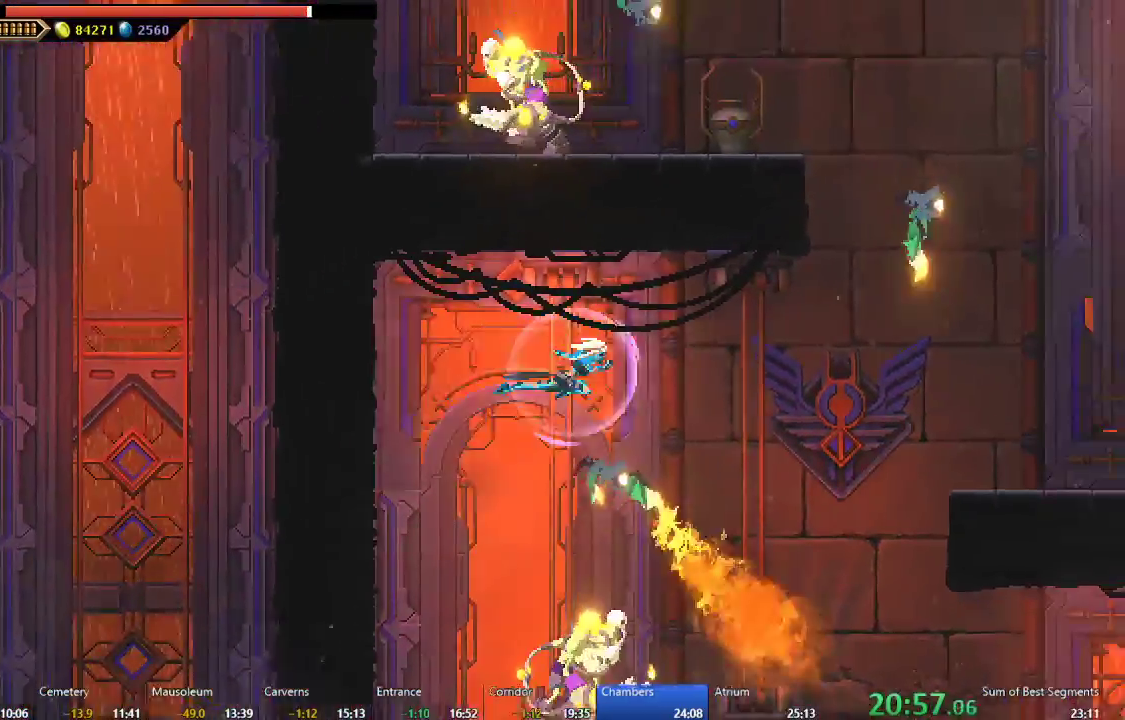
{"dt_ms": 500, "buttons": [], "events": [[283, "B", "up"], [467, "DPAD_RIGHT", "up"]]}
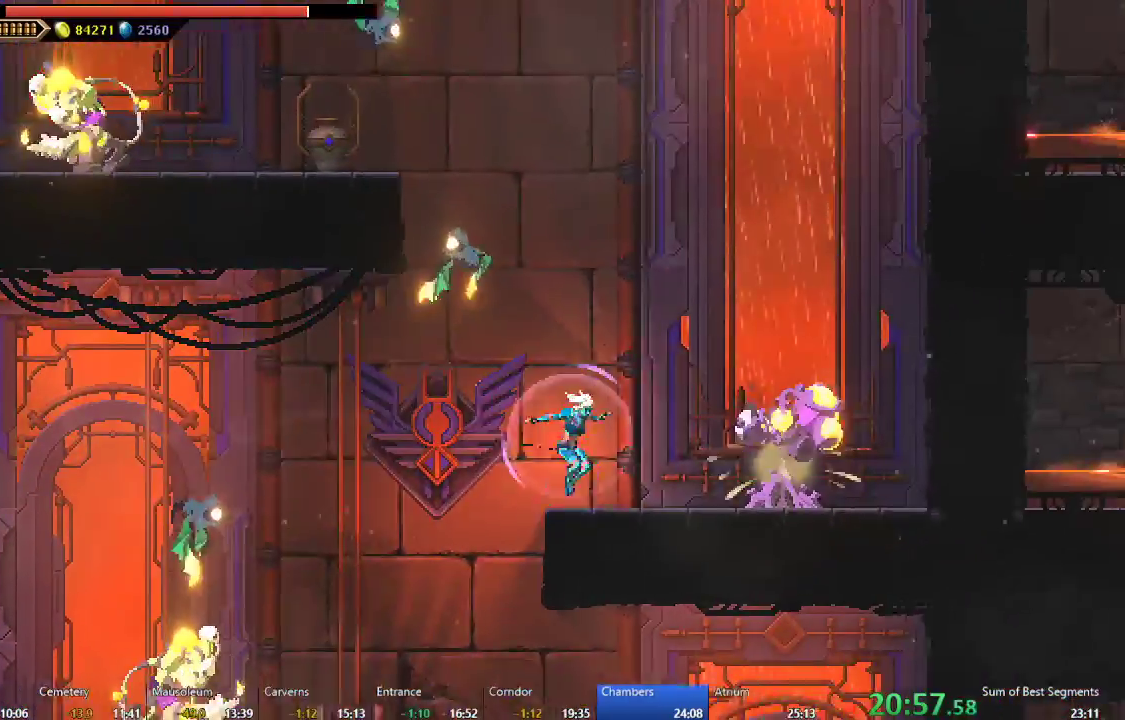
{"dt_ms": 1000, "buttons": ["DPAD_LEFT"]}
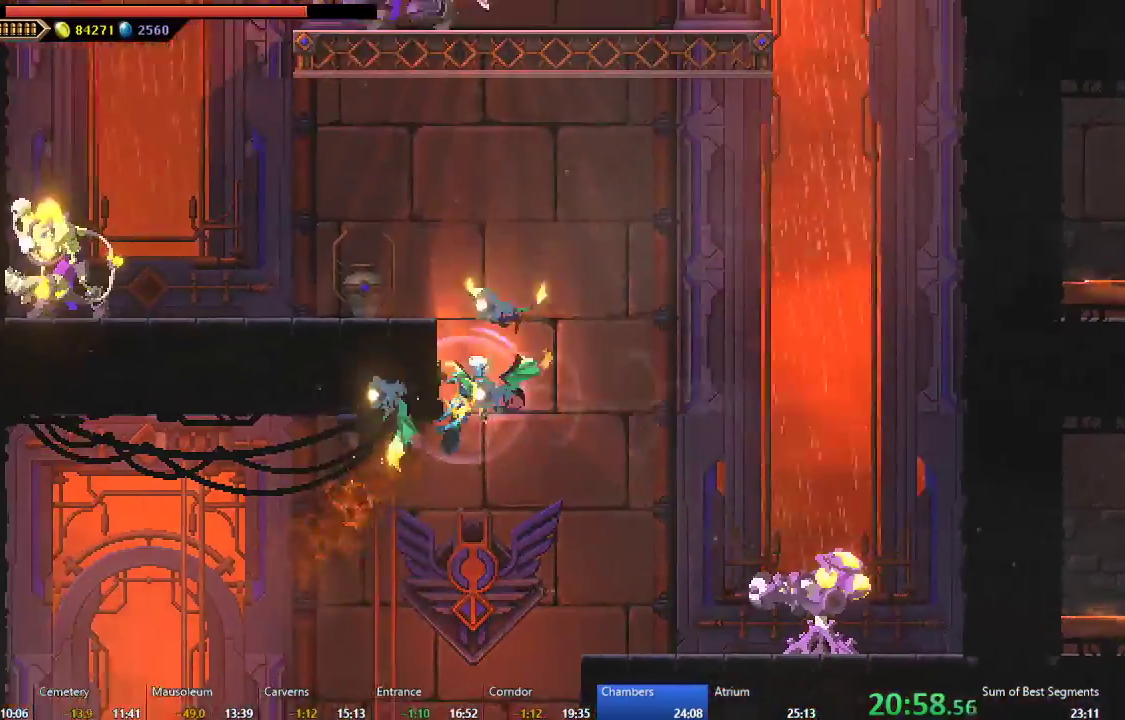
{"dt_ms": 500, "buttons": ["B", "DPAD_LEFT"], "events": [[167, "A", "down"], [383, "A", "up"], [467, "B", "down"]]}
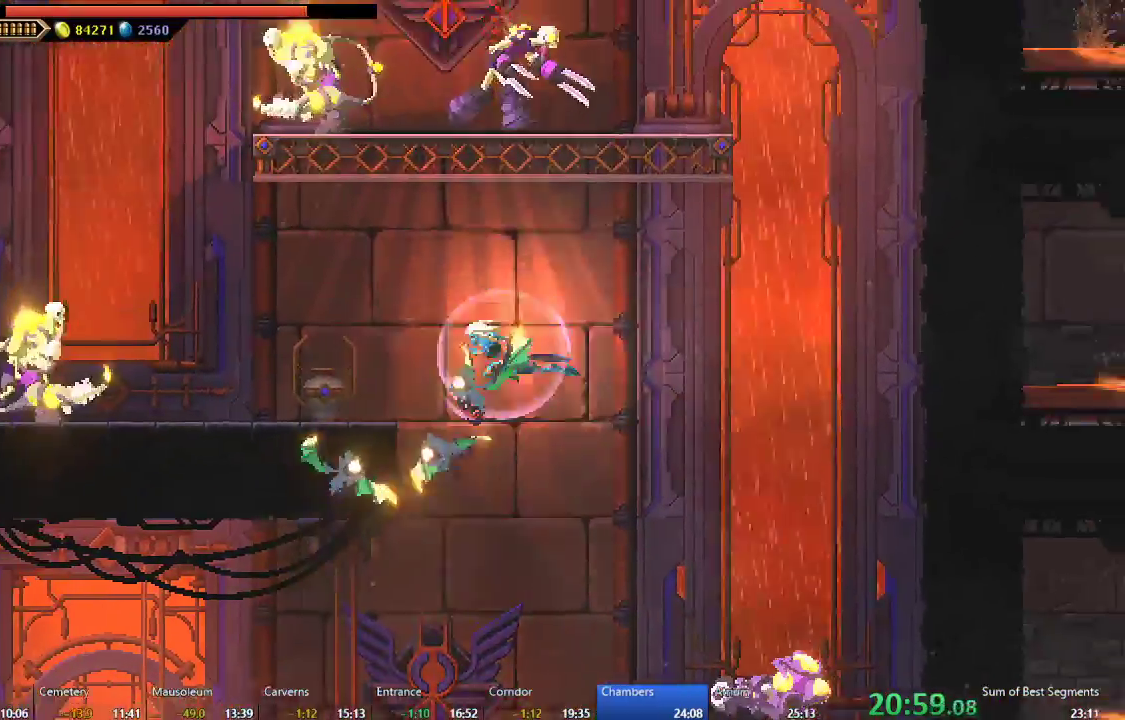
{"dt_ms": 500, "buttons": ["A", "DPAD_LEFT"], "events": [[100, "B", "up"], [400, "A", "down"]]}